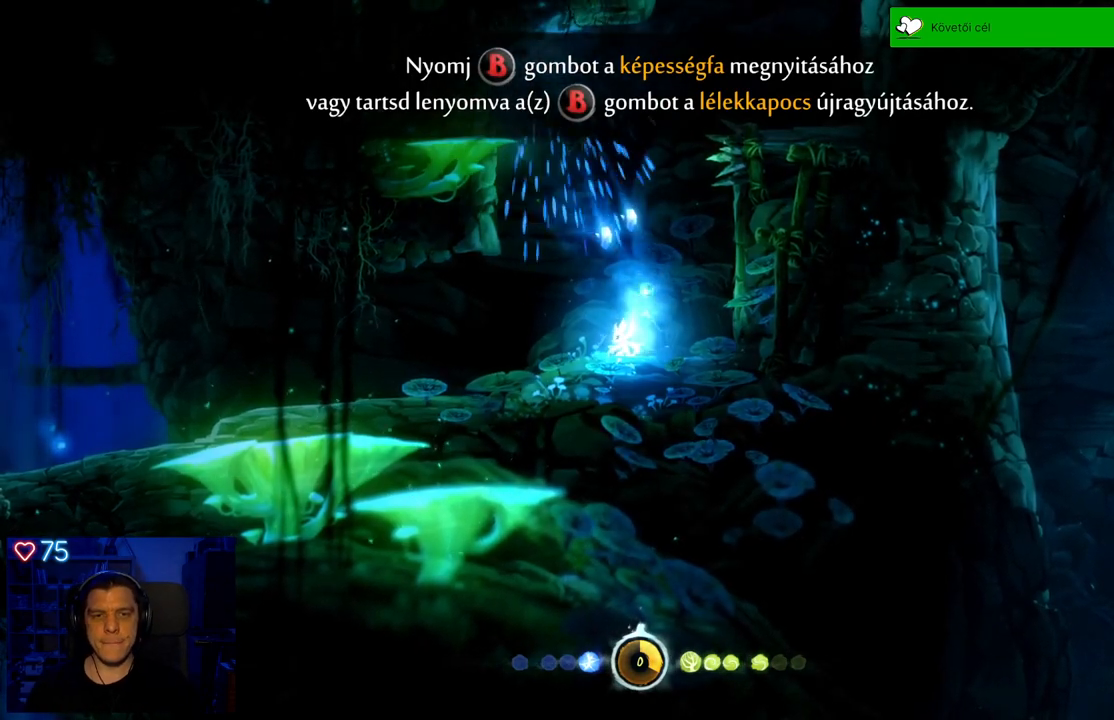
Gameplay with a controller (Xbox layout); each line is a JSON object with the inputs held at the frame after it (dt_ms = milliseconds from this image to that frame). "events" lists button and stick changes between this image and that frame as [ms after this image, input, new state], when the widget could be followed in between. Not read: SHARE.
{"dt_ms": 500, "buttons": [], "left_stick": "center", "right_stick": "center", "events": [[117, "X", "up"], [183, "X", "down"], [333, "X", "up"]]}
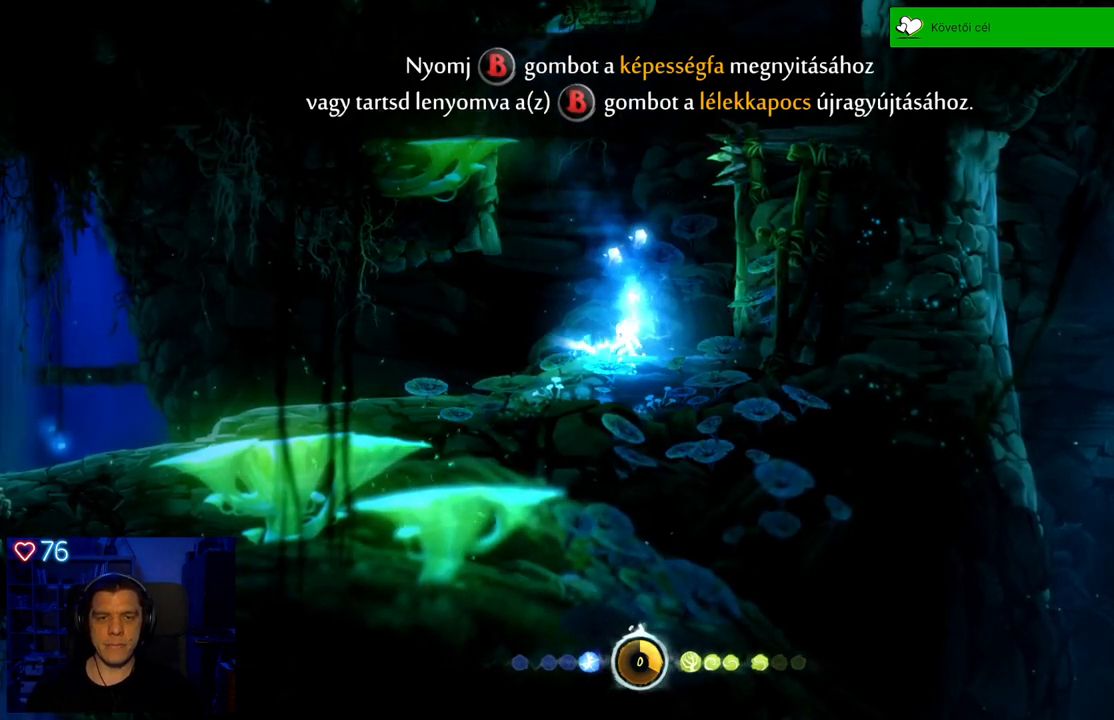
{"dt_ms": 500, "buttons": [], "left_stick": "center", "right_stick": "center", "events": []}
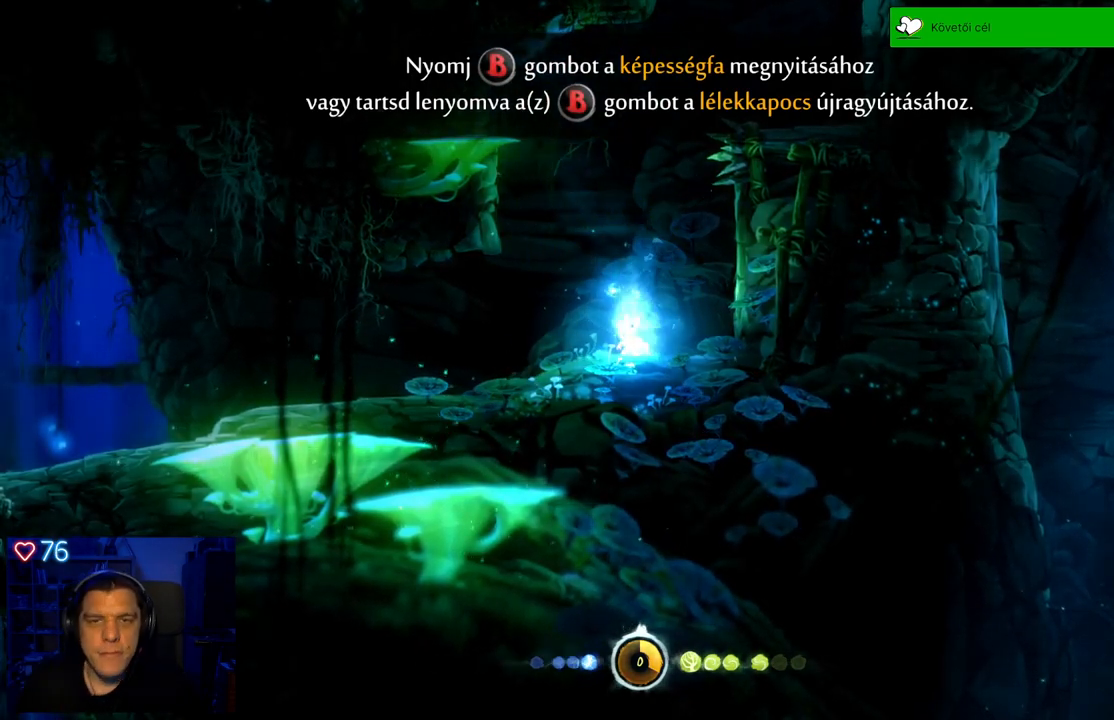
{"dt_ms": 500, "buttons": ["A"], "left_stick": "right", "right_stick": "center", "events": [[317, "left_stick", "right"], [467, "A", "down"]]}
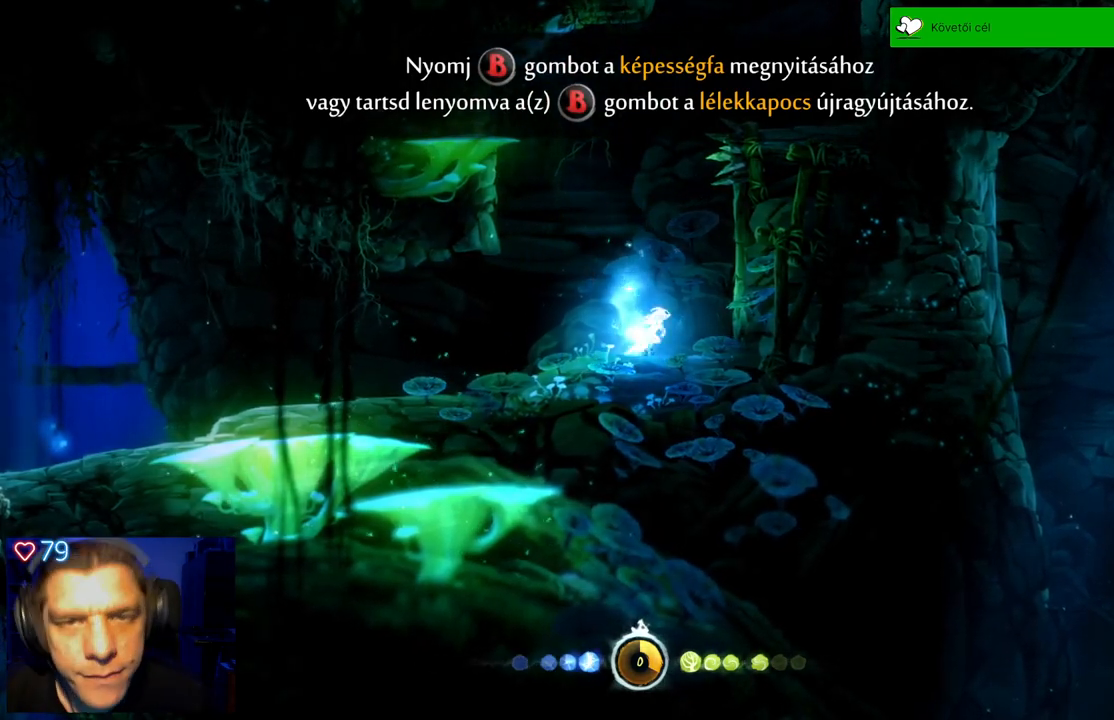
{"dt_ms": 500, "buttons": ["A"], "left_stick": "up-left", "right_stick": "center", "events": [[217, "A", "up"], [417, "left_stick", "up-left"], [433, "A", "down"]]}
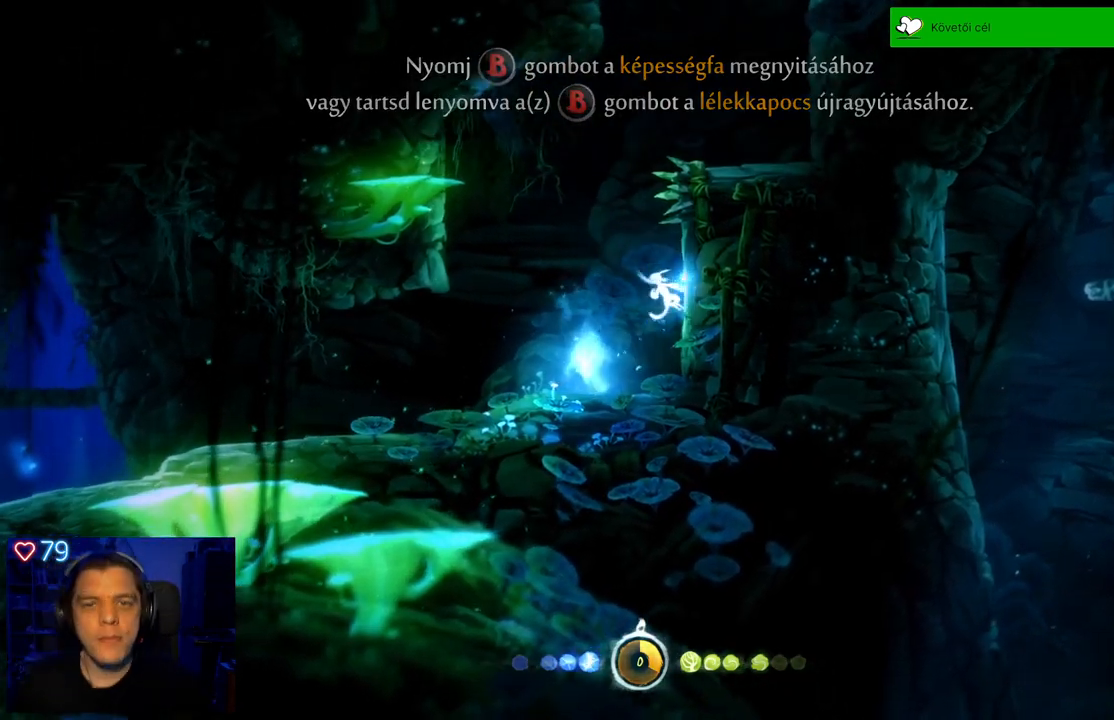
{"dt_ms": 500, "buttons": ["A"], "left_stick": "up-left", "right_stick": "center", "events": [[217, "A", "up"], [433, "A", "down"]]}
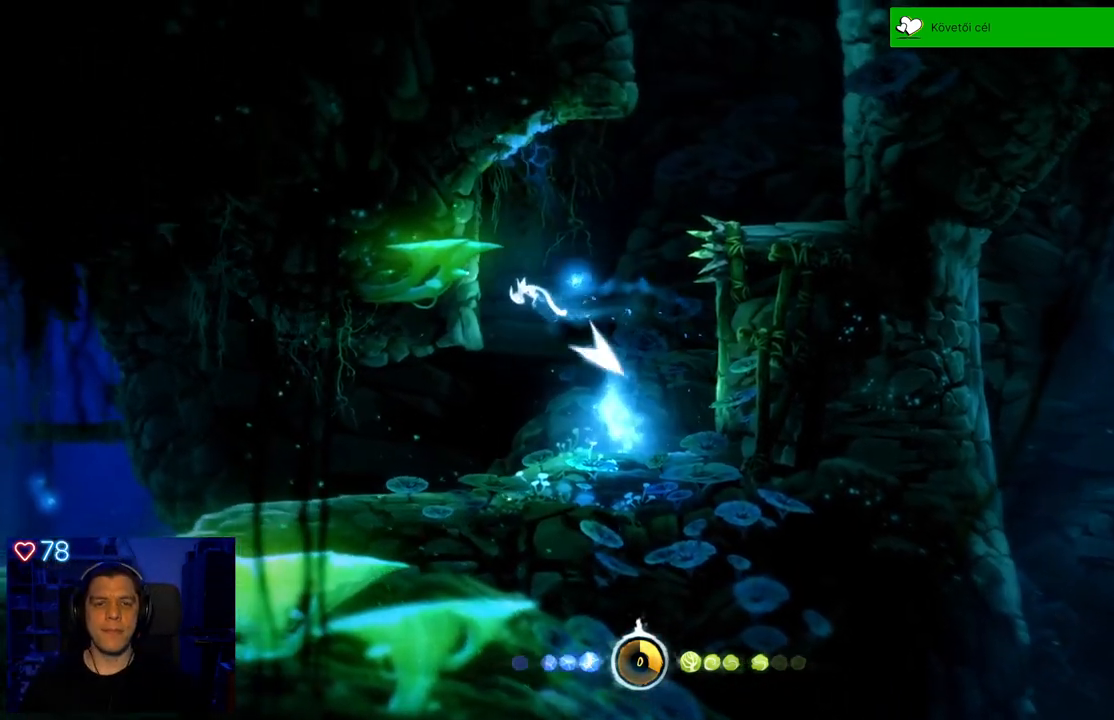
{"dt_ms": 500, "buttons": [], "left_stick": "up-left", "right_stick": "center", "events": [[233, "A", "up"], [333, "A", "down"], [467, "A", "up"]]}
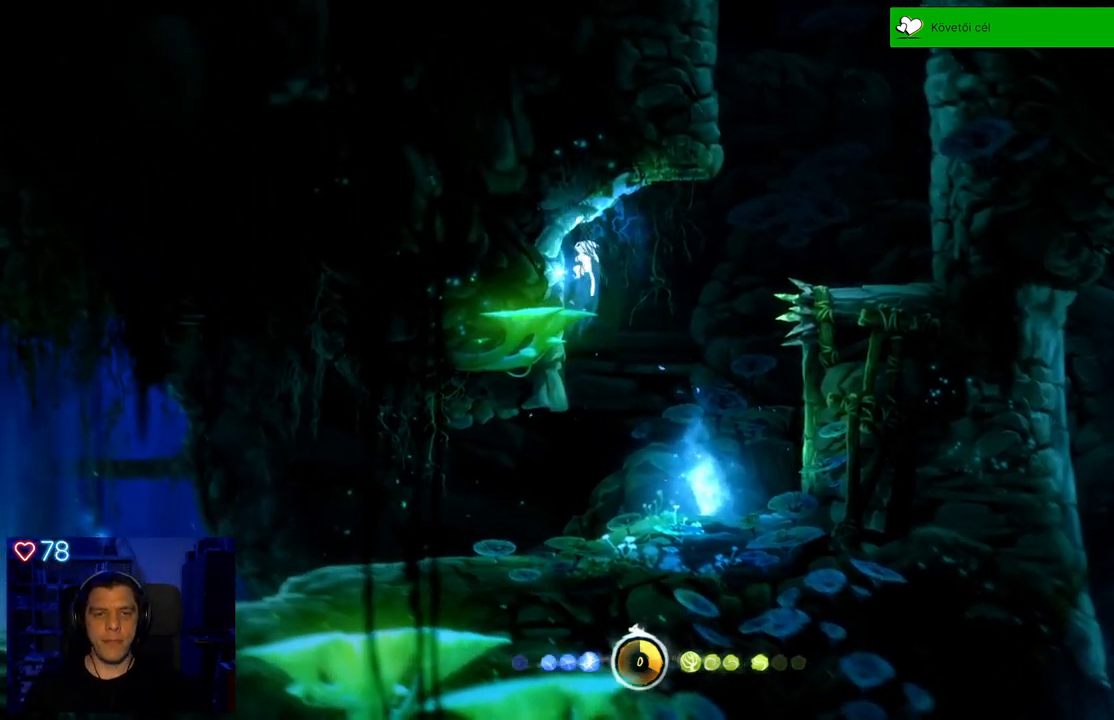
{"dt_ms": 500, "buttons": ["A"], "left_stick": "up-right", "right_stick": "center", "events": [[233, "left_stick", "up-right"], [317, "A", "down"]]}
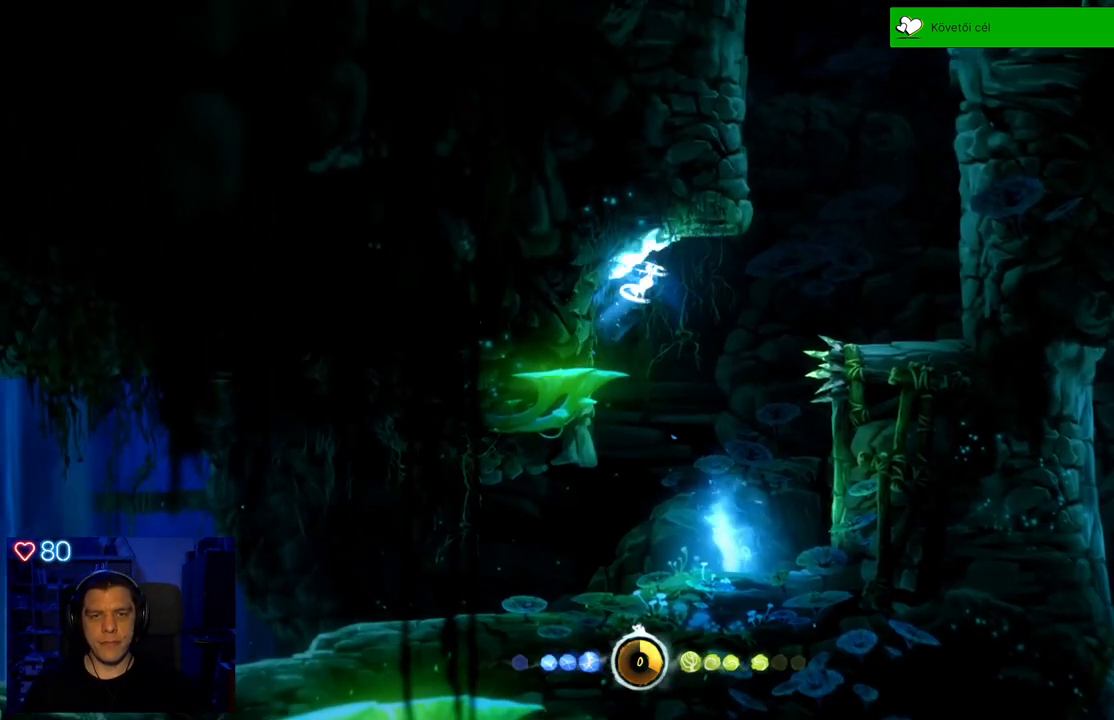
{"dt_ms": 500, "buttons": ["A"], "left_stick": "up-right", "right_stick": "center", "events": [[83, "A", "up"], [300, "A", "down"]]}
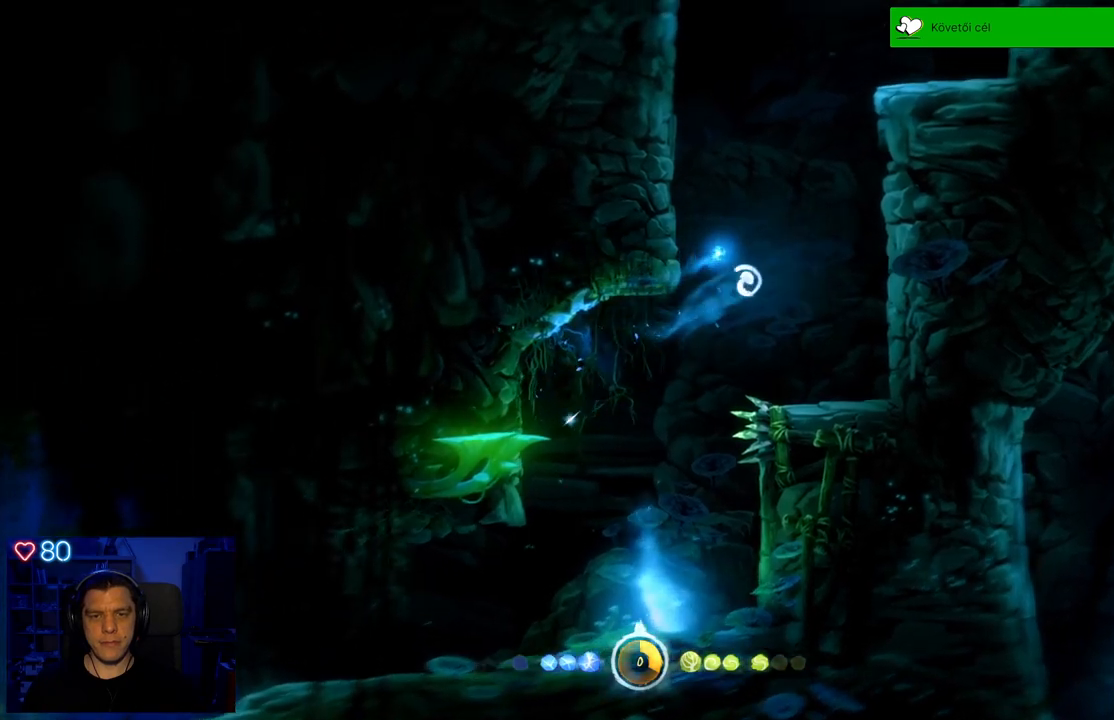
{"dt_ms": 500, "buttons": ["A"], "left_stick": "up-right", "right_stick": "center", "events": [[283, "A", "up"], [467, "A", "down"]]}
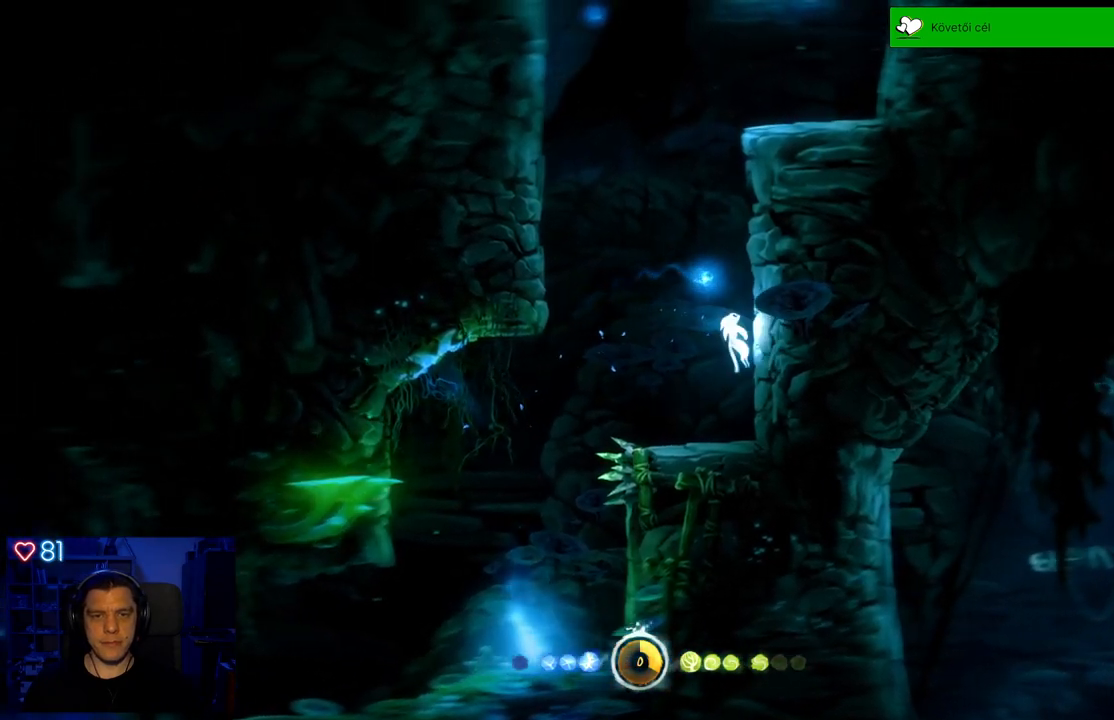
{"dt_ms": 500, "buttons": ["A"], "left_stick": "up-right", "right_stick": "center", "events": [[200, "A", "up"], [300, "A", "down"]]}
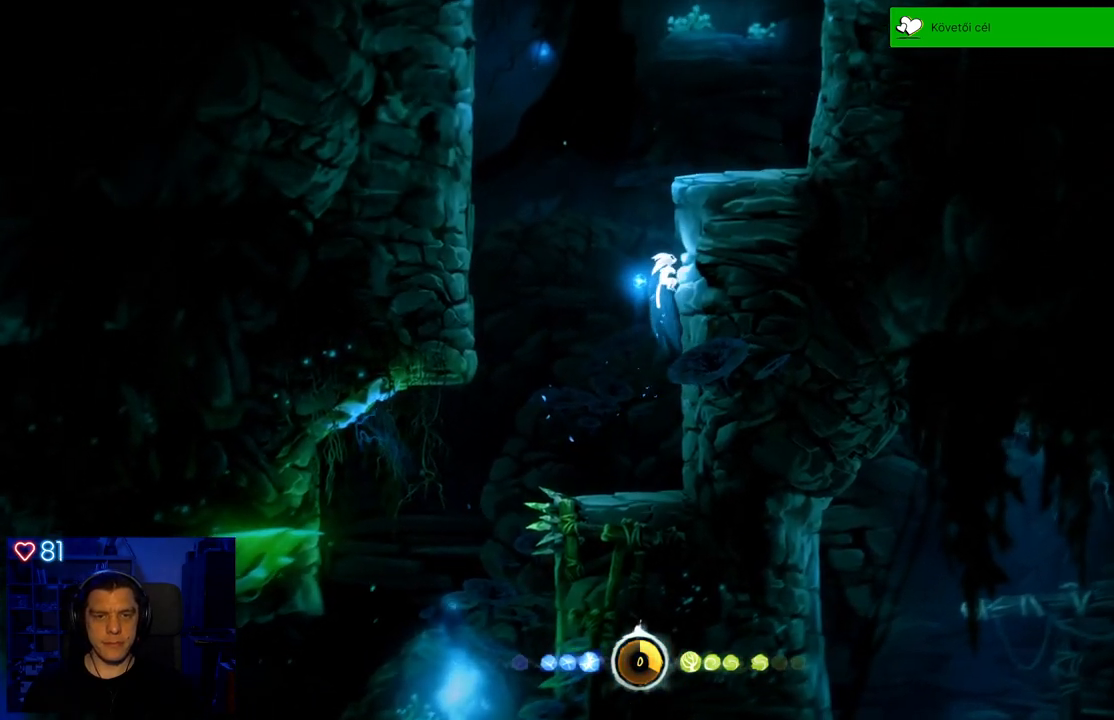
{"dt_ms": 500, "buttons": [], "left_stick": "up-right", "right_stick": "center", "events": [[67, "A", "up"], [167, "A", "down"], [500, "A", "up"]]}
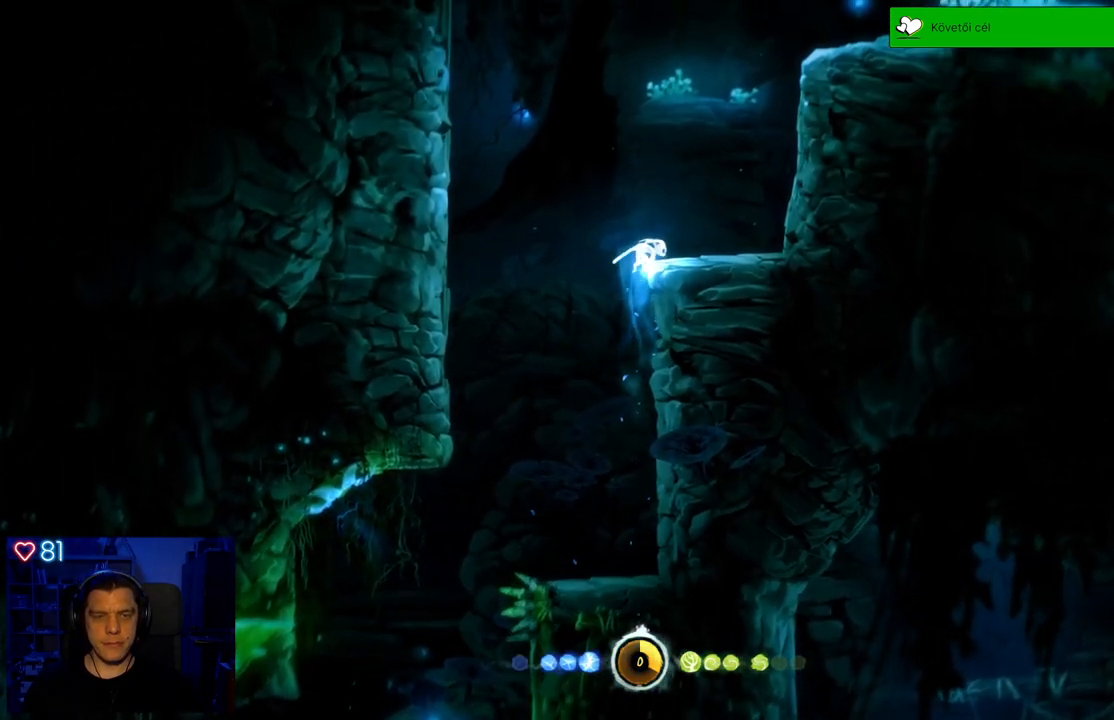
{"dt_ms": 500, "buttons": [], "left_stick": "left", "right_stick": "center", "events": [[300, "left_stick", "center"], [400, "left_stick", "left"]]}
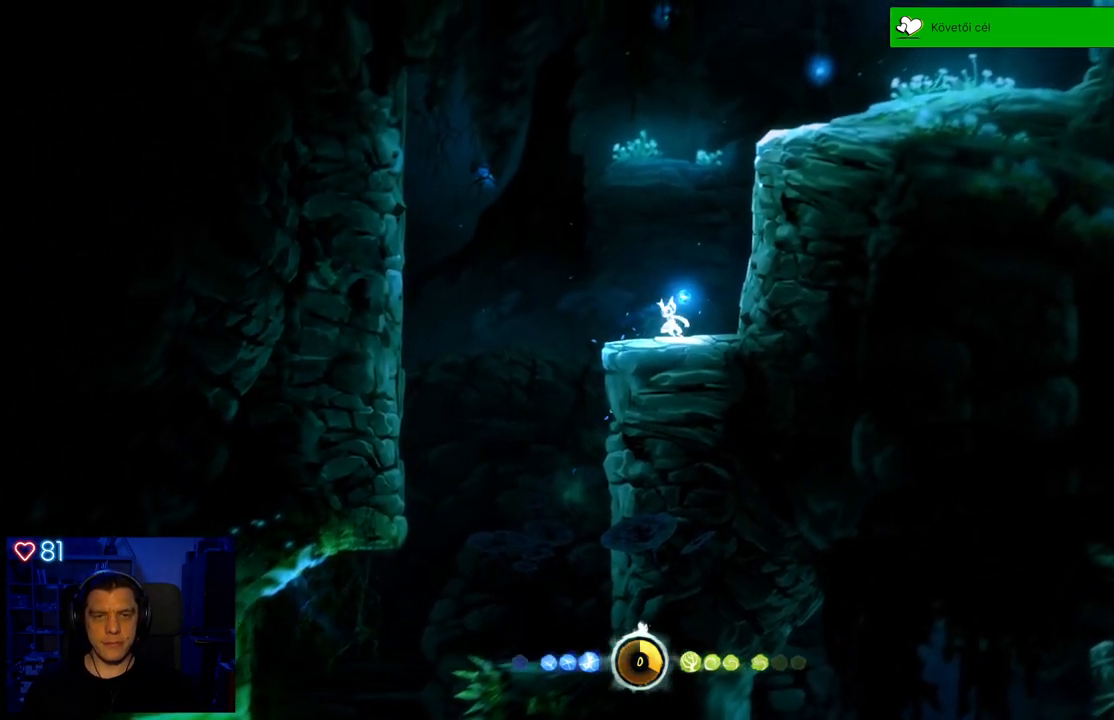
{"dt_ms": 500, "buttons": [], "left_stick": "up-left", "right_stick": "center", "events": [[17, "left_stick", "up-left"], [167, "A", "down"], [433, "A", "up"]]}
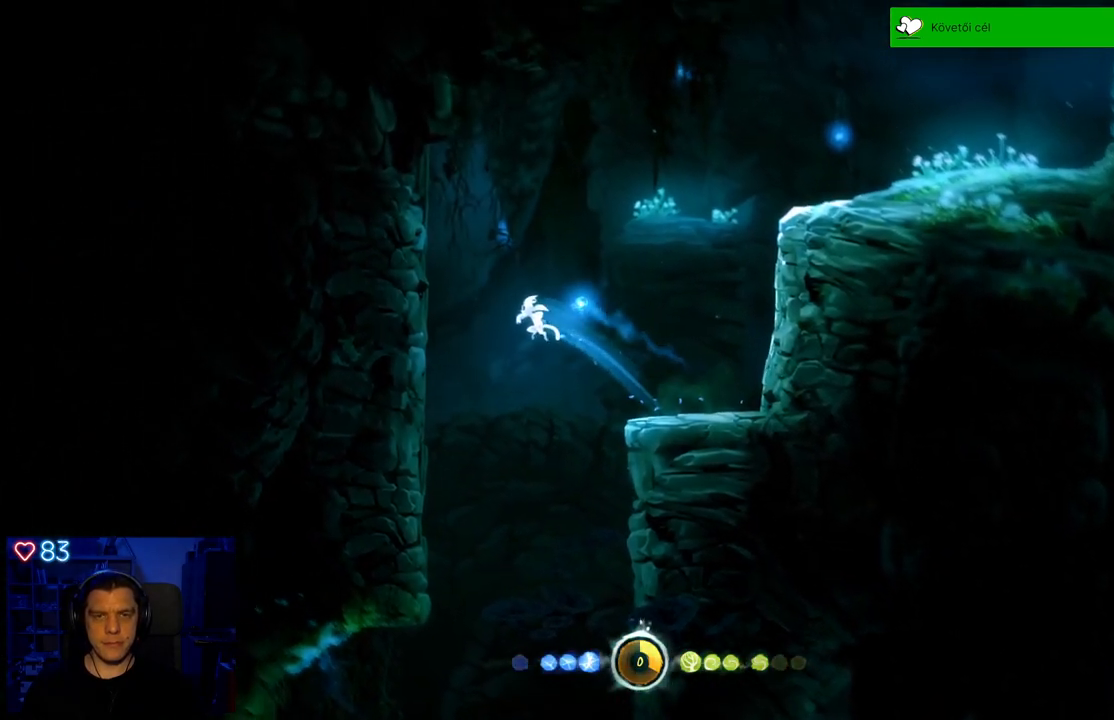
{"dt_ms": 500, "buttons": ["A"], "left_stick": "up-left", "right_stick": "center", "events": [[133, "A", "down"], [417, "A", "up"], [500, "A", "down"]]}
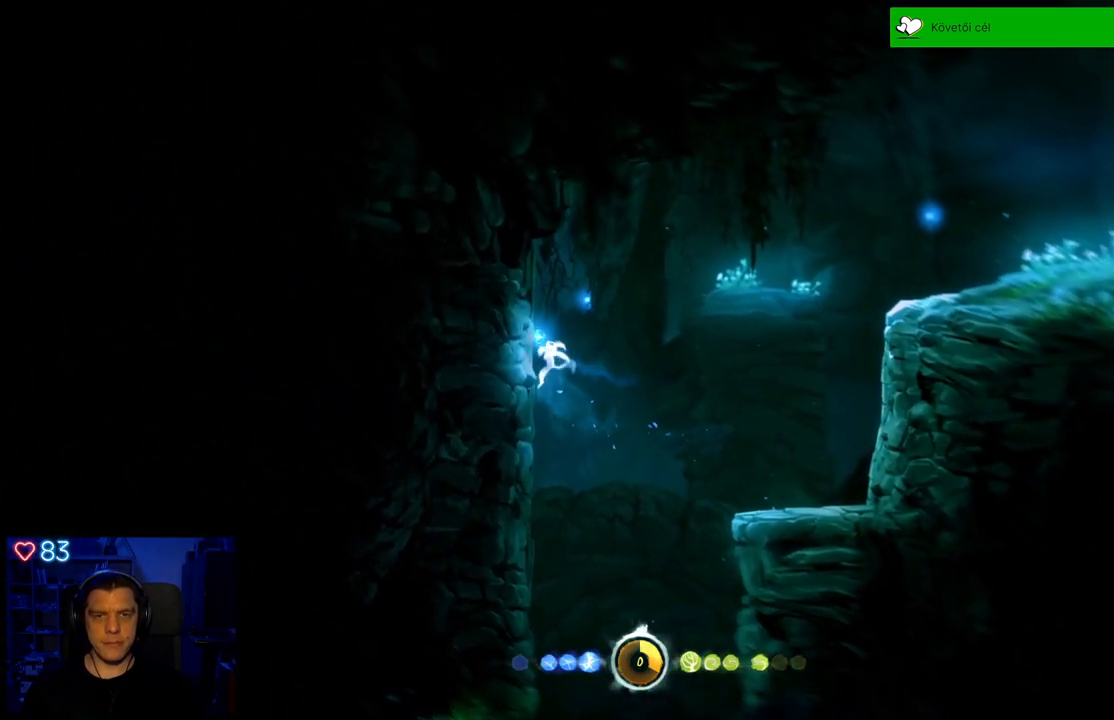
{"dt_ms": 500, "buttons": ["A"], "left_stick": "up-right", "right_stick": "center", "events": [[233, "A", "up"], [367, "left_stick", "up-right"], [433, "A", "down"]]}
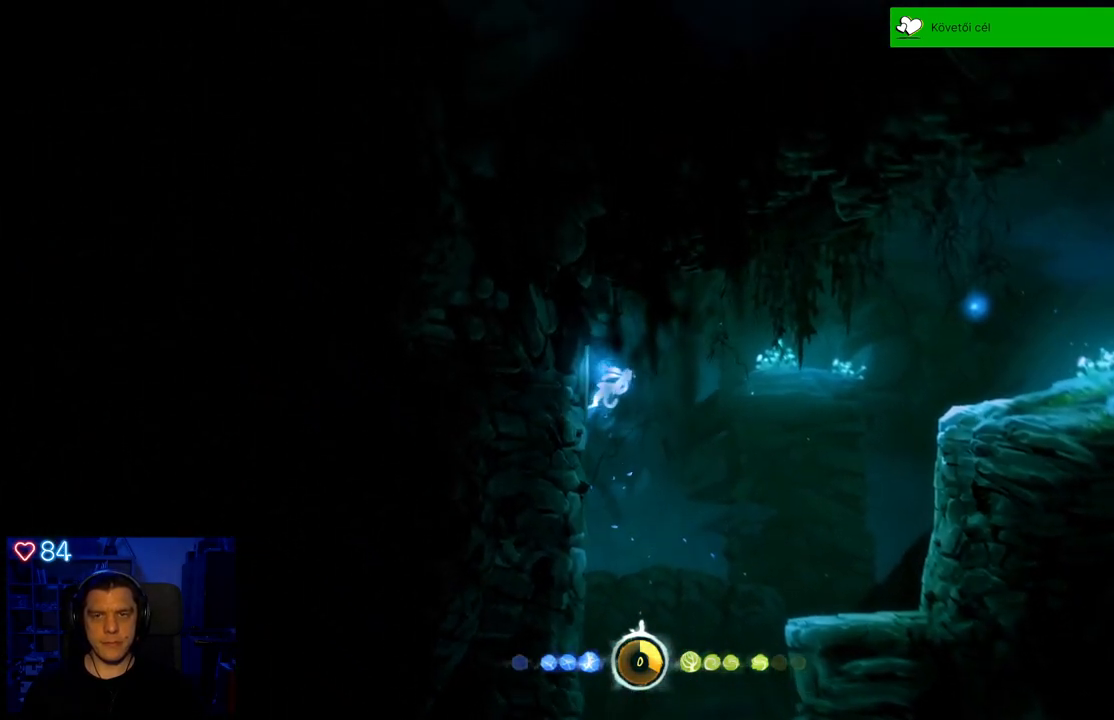
{"dt_ms": 500, "buttons": ["A"], "left_stick": "up-right", "right_stick": "center", "events": [[350, "A", "up"], [483, "A", "down"]]}
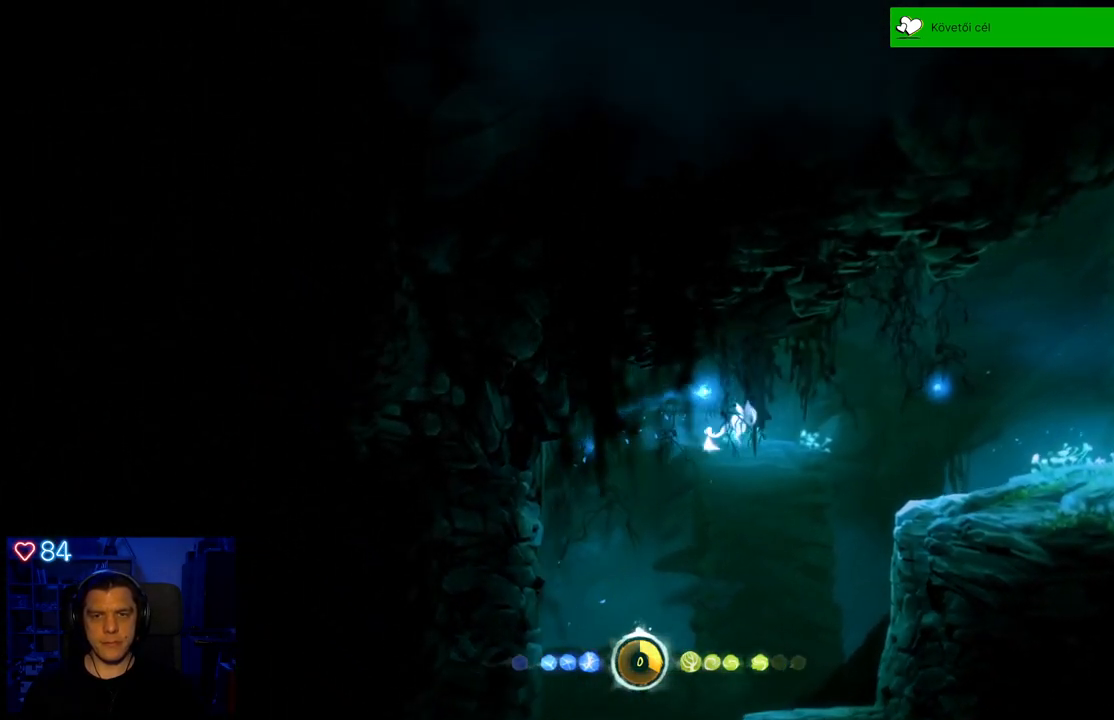
{"dt_ms": 500, "buttons": [], "left_stick": "up-right", "right_stick": "center", "events": [[367, "A", "up"]]}
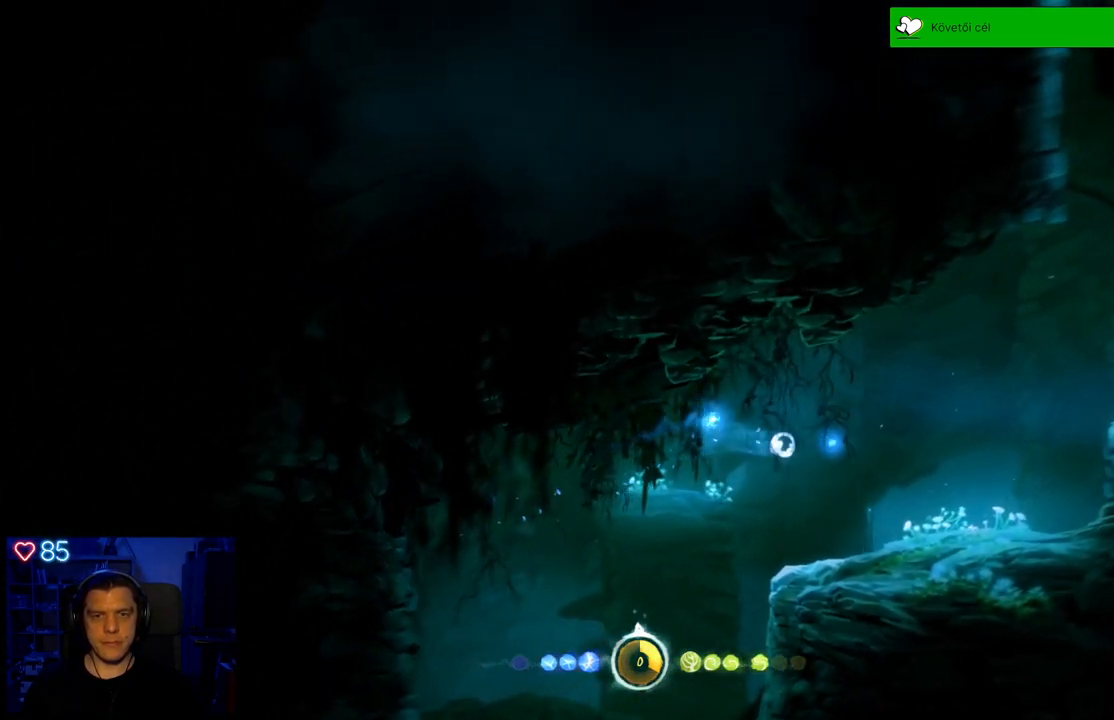
{"dt_ms": 500, "buttons": [], "left_stick": "center", "right_stick": "center", "events": [[483, "left_stick", "center"]]}
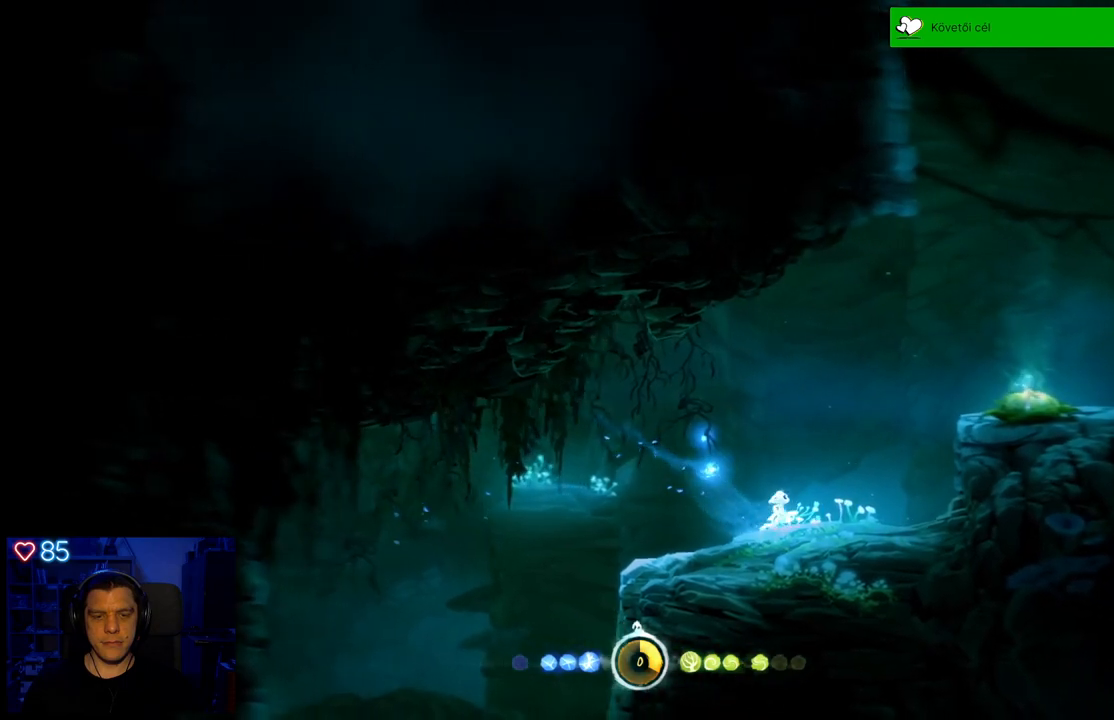
{"dt_ms": 500, "buttons": ["B"], "left_stick": "center", "right_stick": "center", "events": [[33, "B", "down"]]}
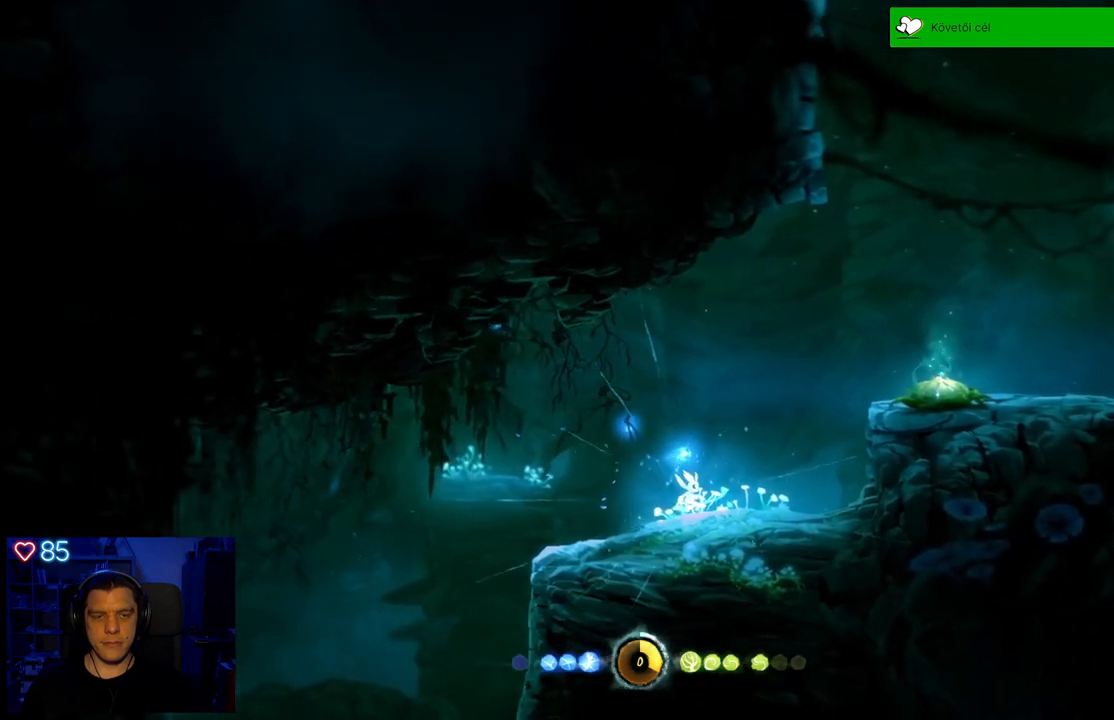
{"dt_ms": 500, "buttons": [], "left_stick": "center", "right_stick": "center", "events": [[400, "B", "up"]]}
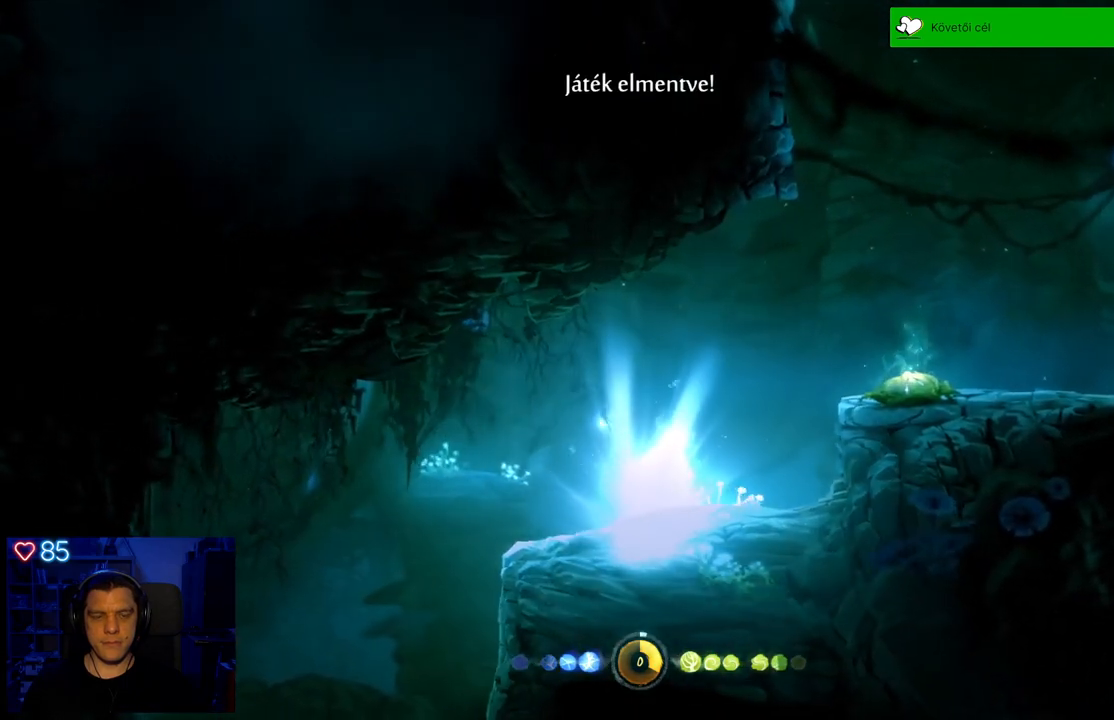
{"dt_ms": 500, "buttons": [], "left_stick": "right", "right_stick": "center", "events": [[217, "left_stick", "right"]]}
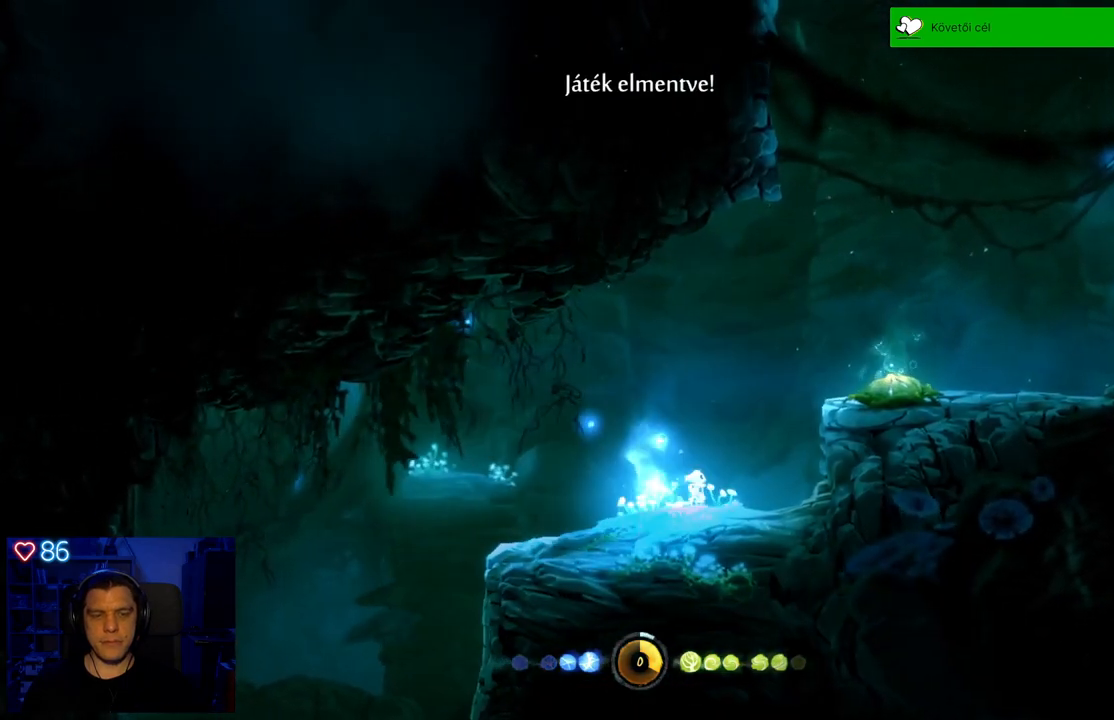
{"dt_ms": 1000, "buttons": [], "left_stick": "center", "right_stick": "center"}
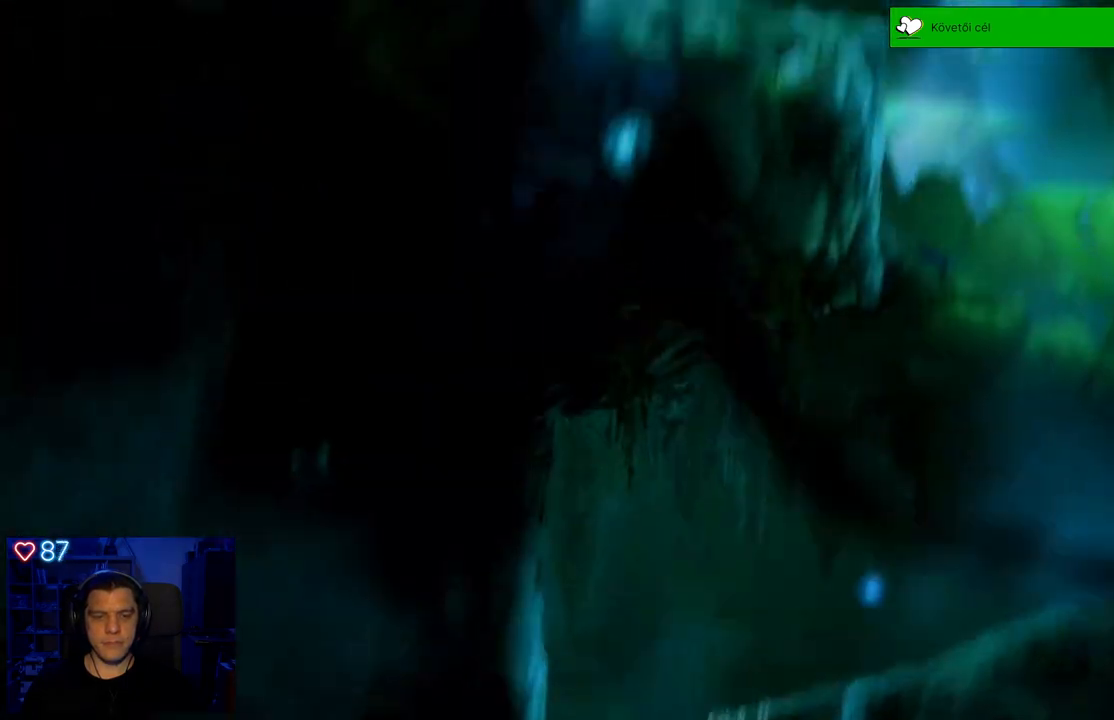
{"dt_ms": 500, "buttons": [], "left_stick": "center", "right_stick": "center", "events": []}
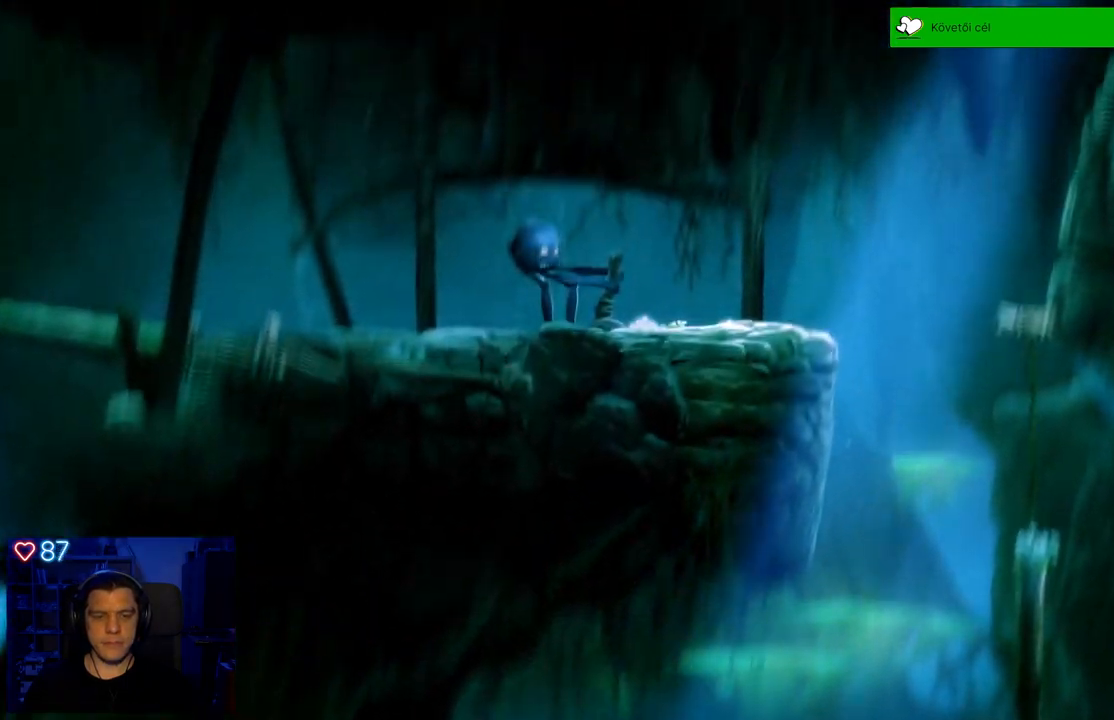
{"dt_ms": 500, "buttons": [], "left_stick": "center", "right_stick": "center", "events": []}
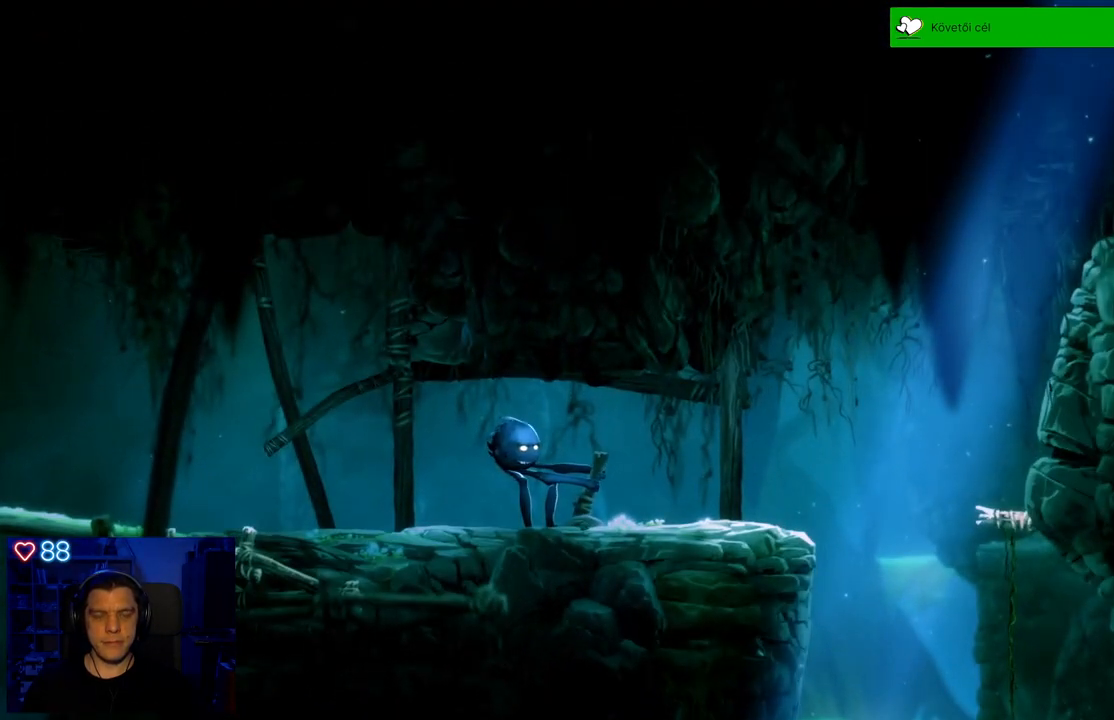
{"dt_ms": 500, "buttons": [], "left_stick": "center", "right_stick": "center", "events": []}
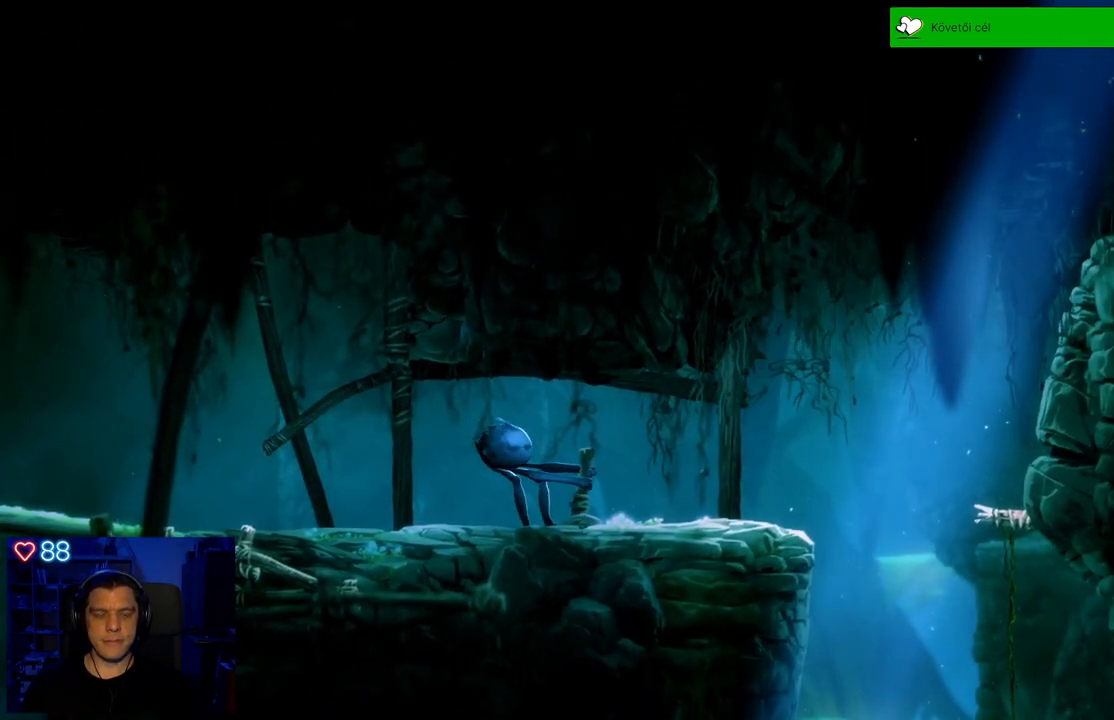
{"dt_ms": 500, "buttons": [], "left_stick": "center", "right_stick": "center", "events": [[167, "A", "down"], [317, "A", "up"]]}
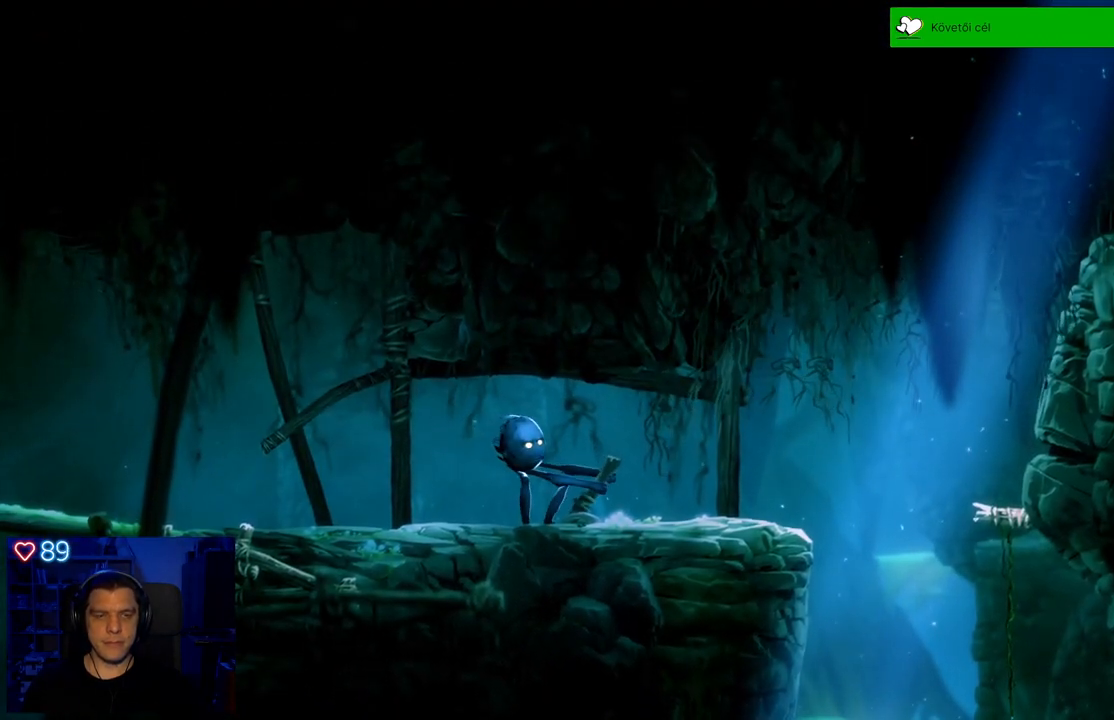
{"dt_ms": 500, "buttons": [], "left_stick": "center", "right_stick": "center", "events": [[150, "A", "down"], [217, "A", "up"]]}
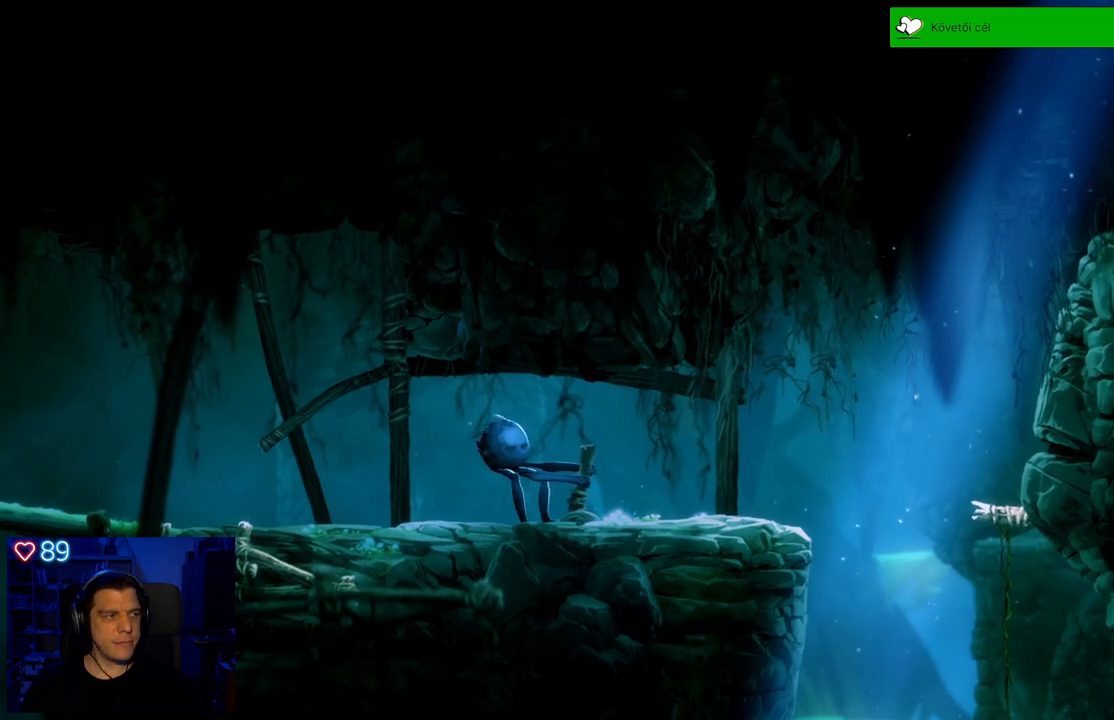
{"dt_ms": 500, "buttons": [], "left_stick": "center", "right_stick": "center", "events": [[133, "A", "down"], [233, "A", "up"]]}
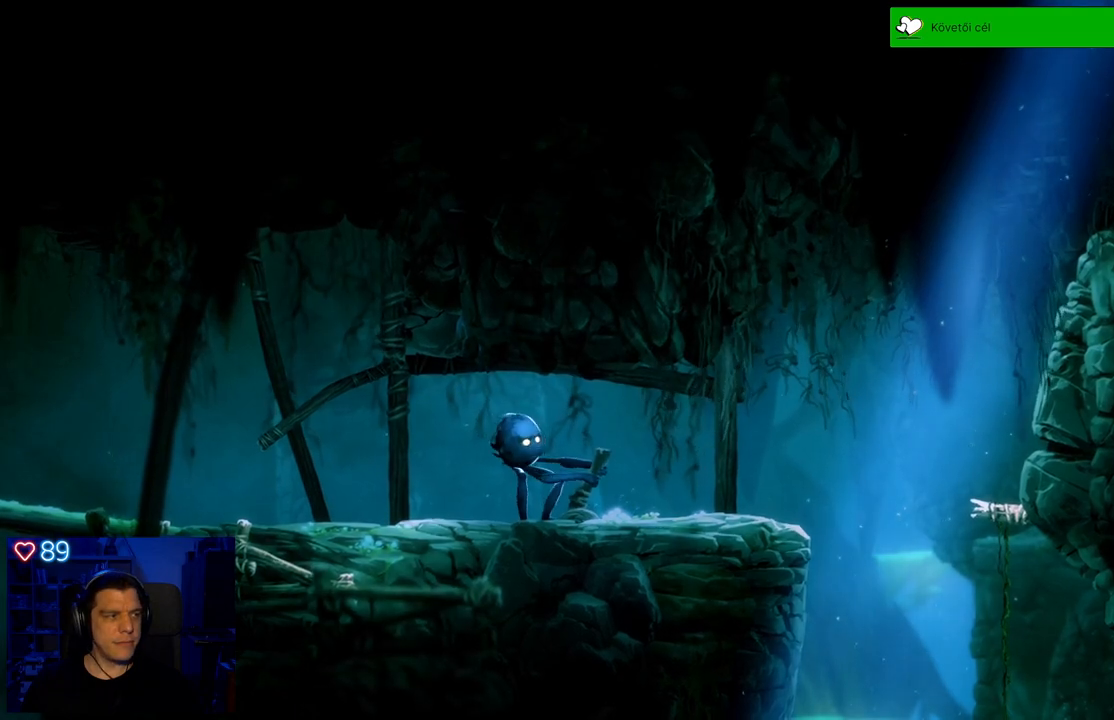
{"dt_ms": 500, "buttons": [], "left_stick": "center", "right_stick": "center", "events": []}